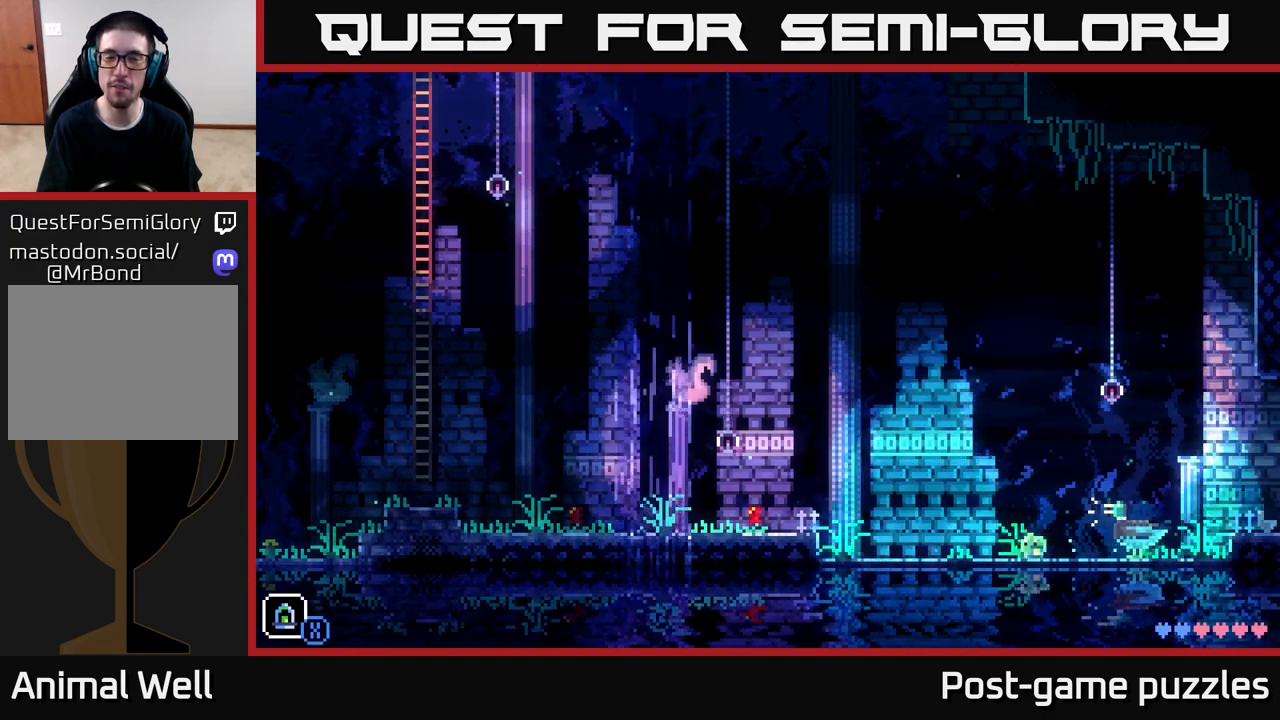
Gameplay with a controller (Xbox layout); each line is a JSON object with the inputs held at the frame after it. "events" lists button and stick changes between this image and that frame as [ms after this image, input, new state], when the widget could be followed in between.
{"buttons": [], "left_stick": "left", "right_stick": "center", "events": []}
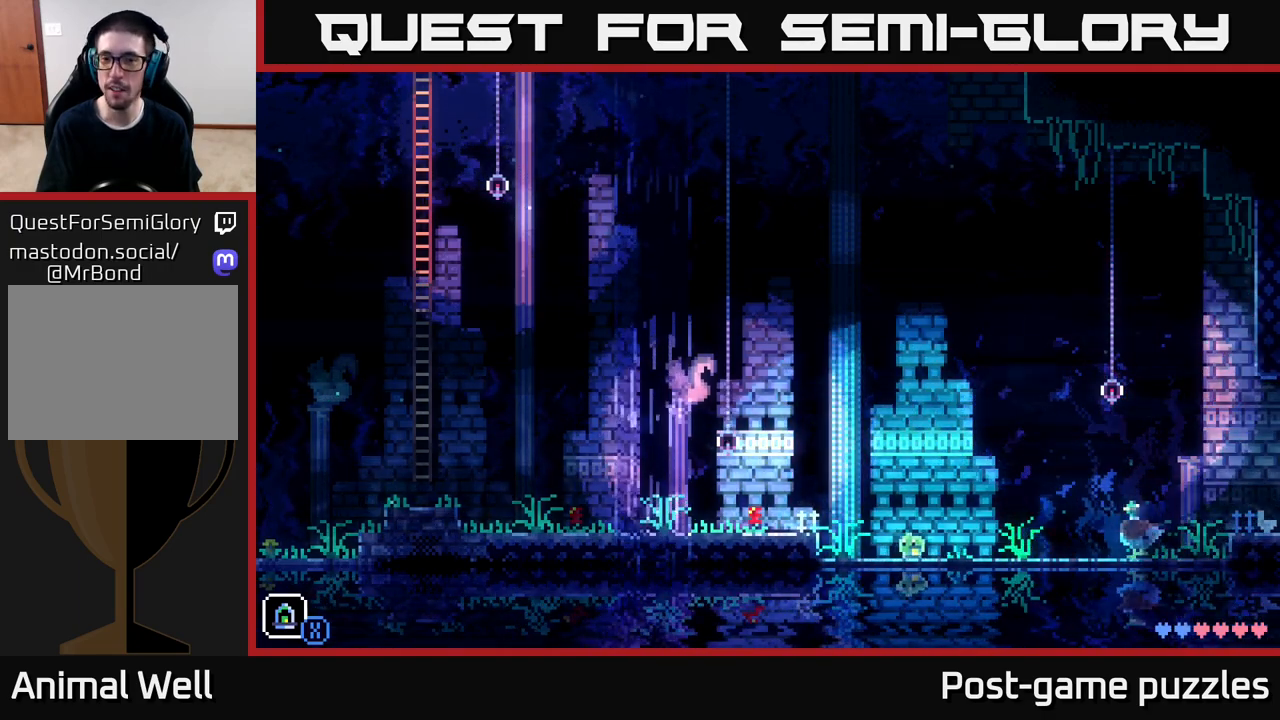
{"buttons": [], "left_stick": "left", "right_stick": "center", "events": [[133, "A", "down"], [383, "A", "up"]]}
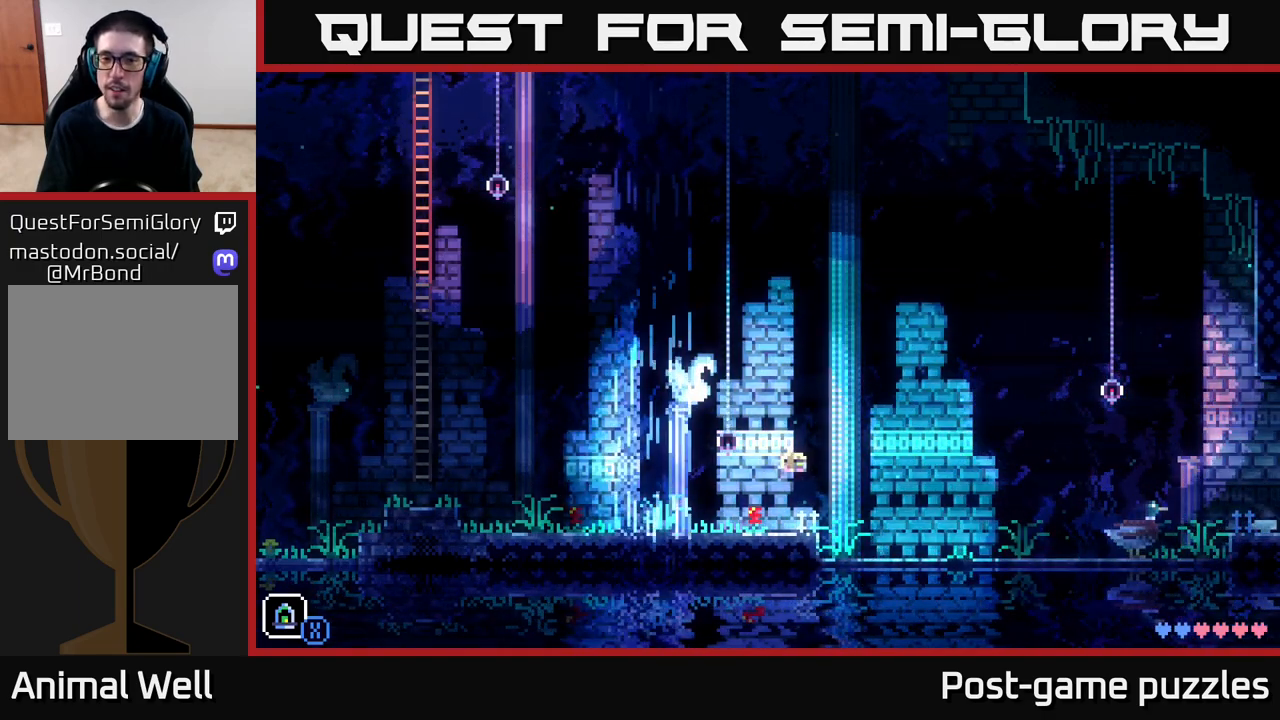
{"buttons": [], "left_stick": "left", "right_stick": "center", "events": [[217, "left_stick", "center"], [317, "left_stick", "down-left"], [483, "left_stick", "left"]]}
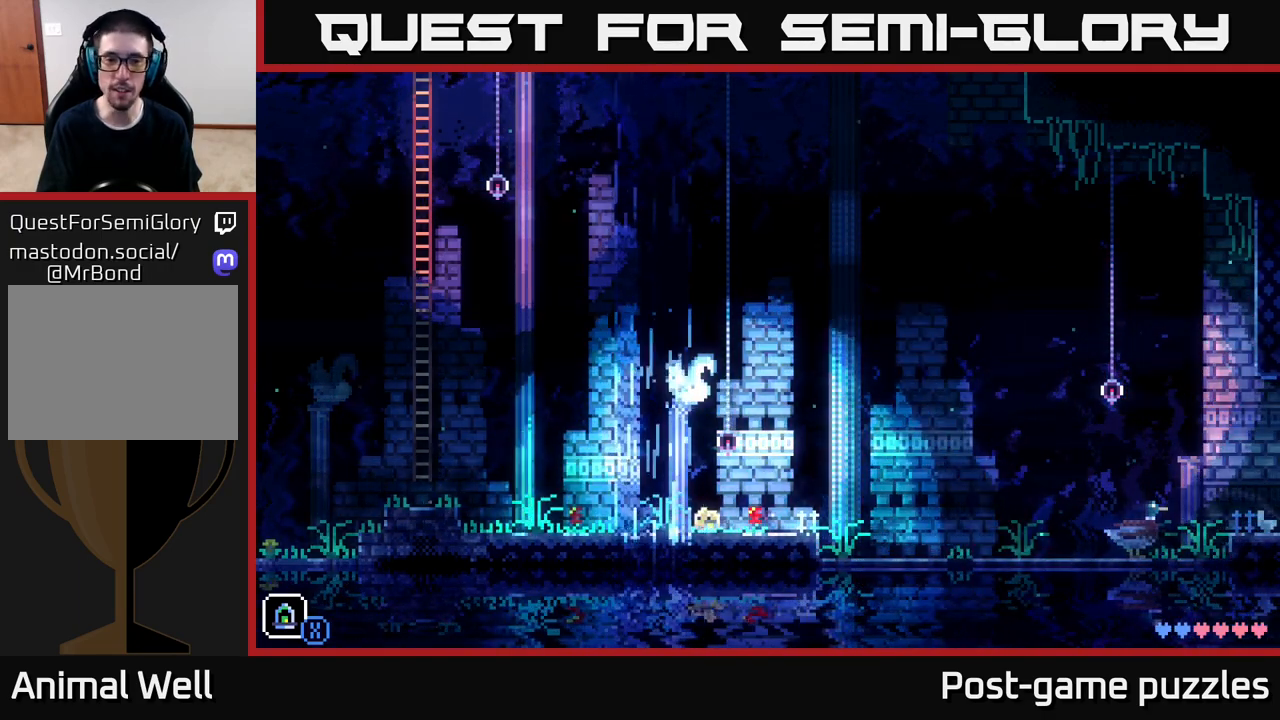
{"buttons": [], "left_stick": "left", "right_stick": "center", "events": []}
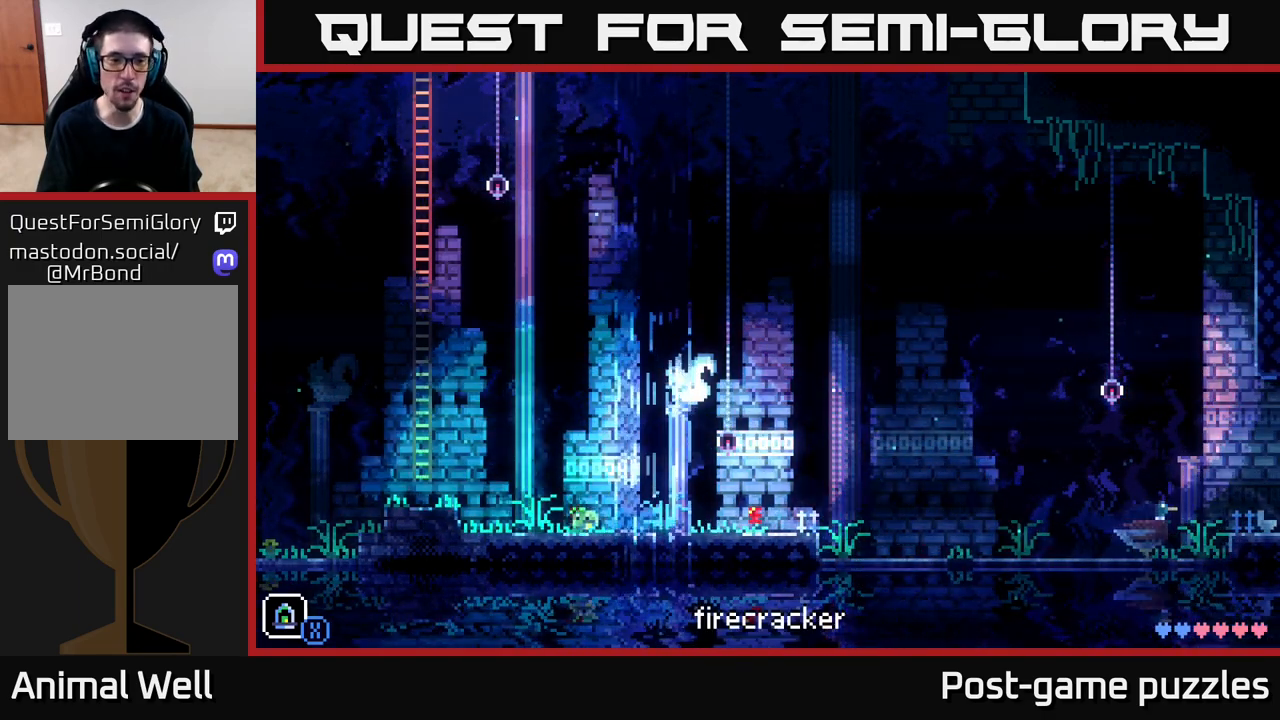
{"buttons": [], "left_stick": "left", "right_stick": "center", "events": [[300, "A", "down"], [450, "A", "up"]]}
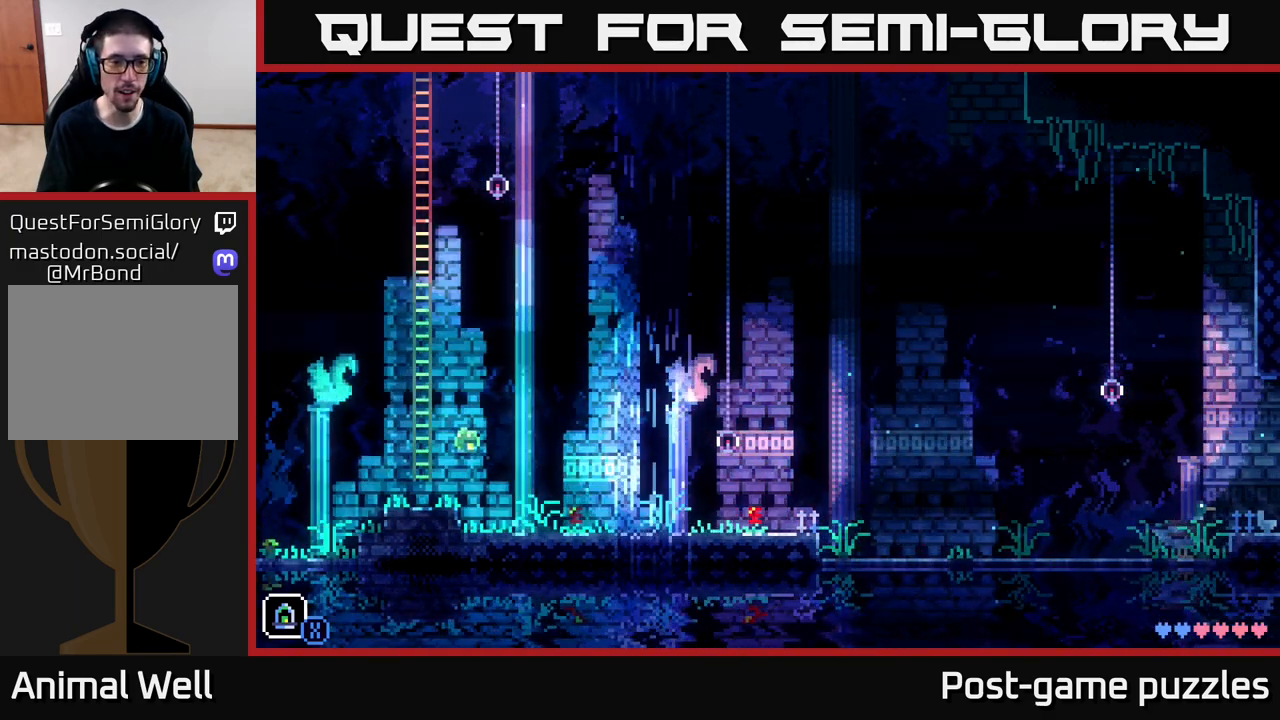
{"buttons": [], "left_stick": "left", "right_stick": "center", "events": []}
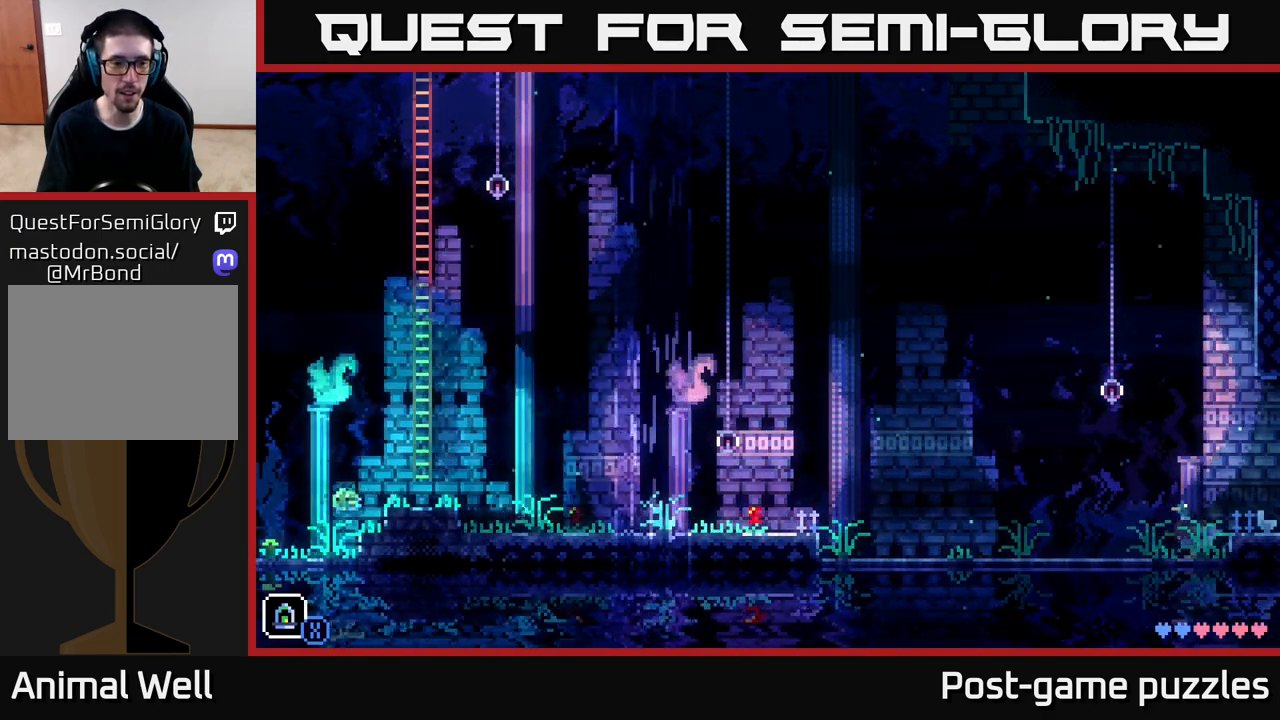
{"buttons": [], "left_stick": "left", "right_stick": "center", "events": []}
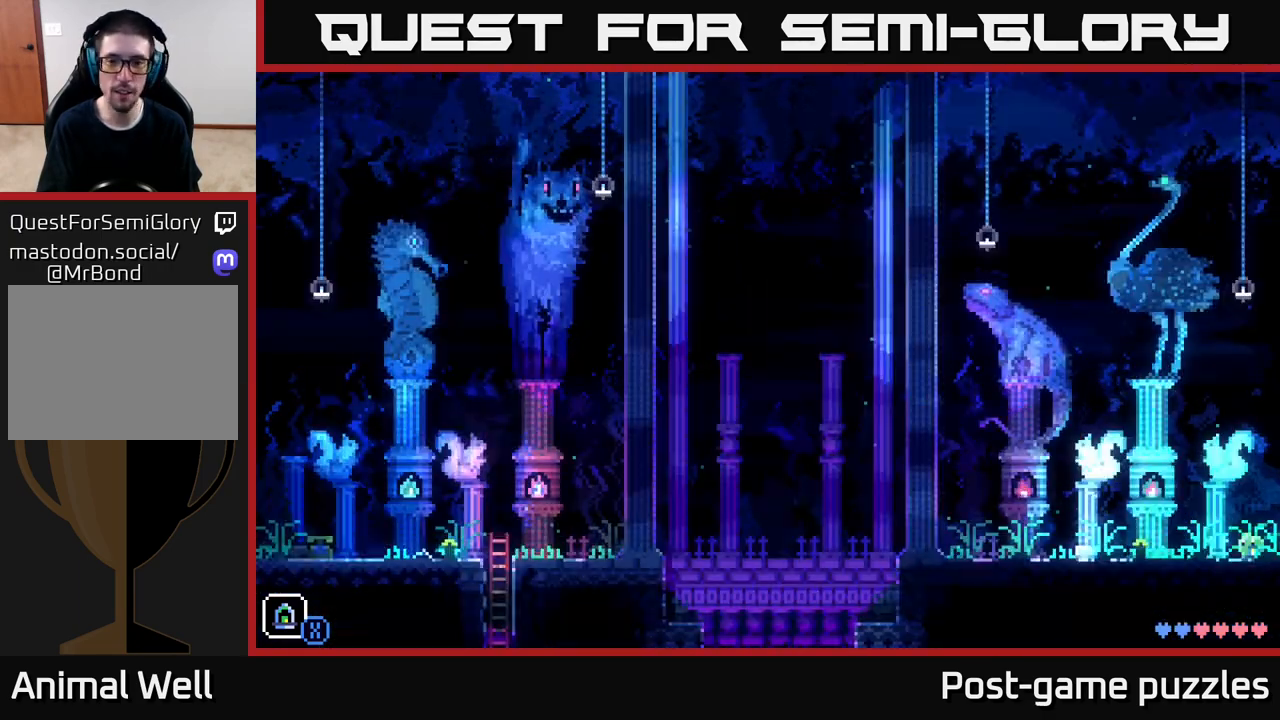
{"buttons": [], "left_stick": "center", "right_stick": "center", "events": [[17, "left_stick", "center"]]}
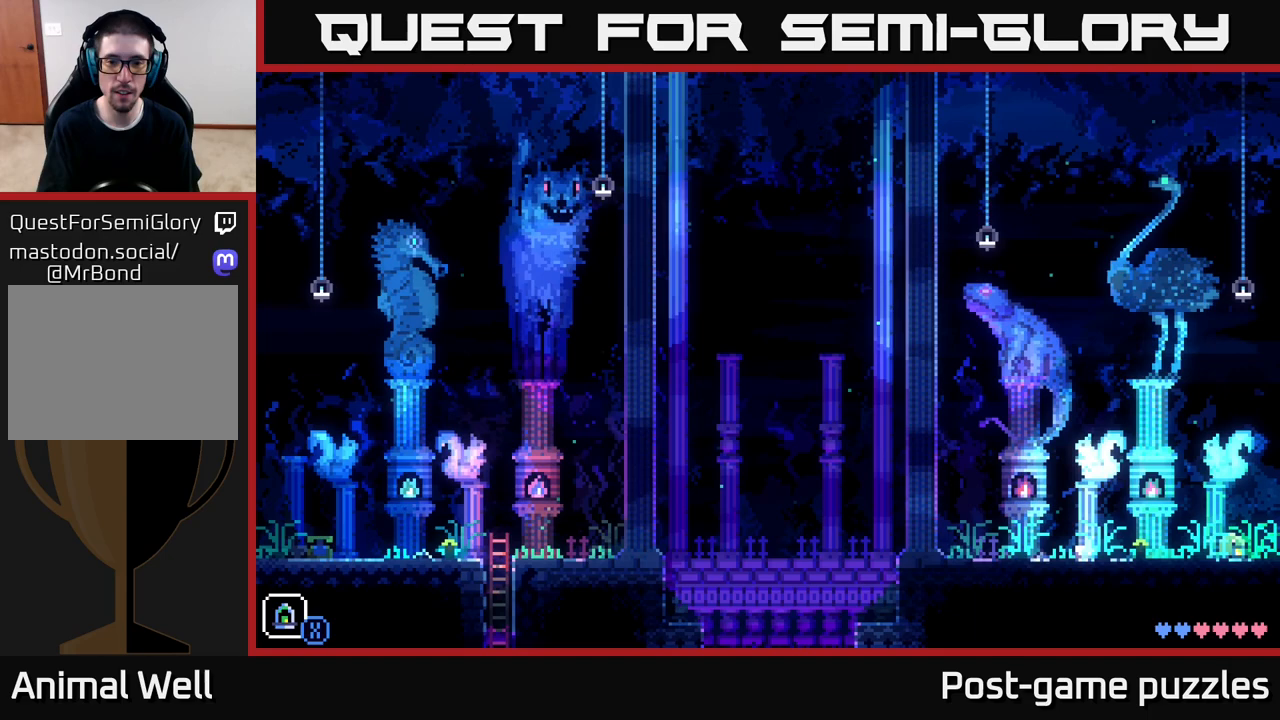
{"buttons": [], "left_stick": "center", "right_stick": "center", "events": [[217, "left_stick", "left"], [467, "left_stick", "center"]]}
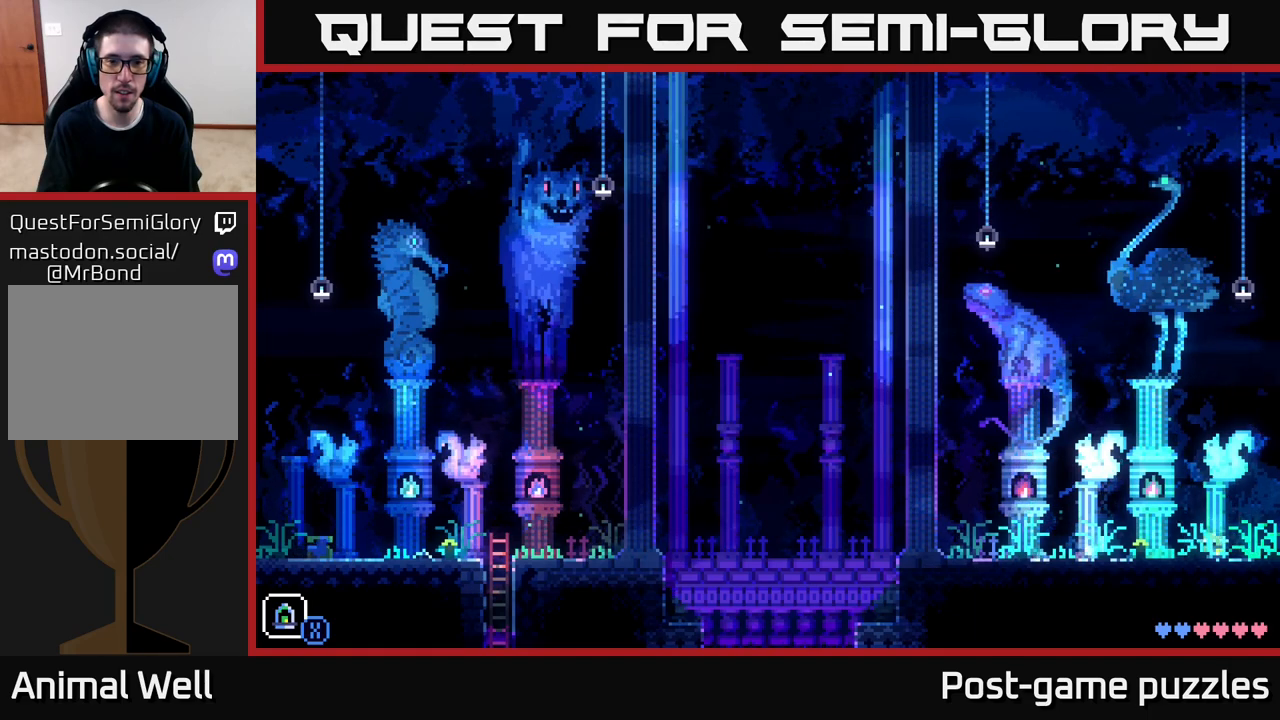
{"buttons": [], "left_stick": "center", "right_stick": "center", "events": []}
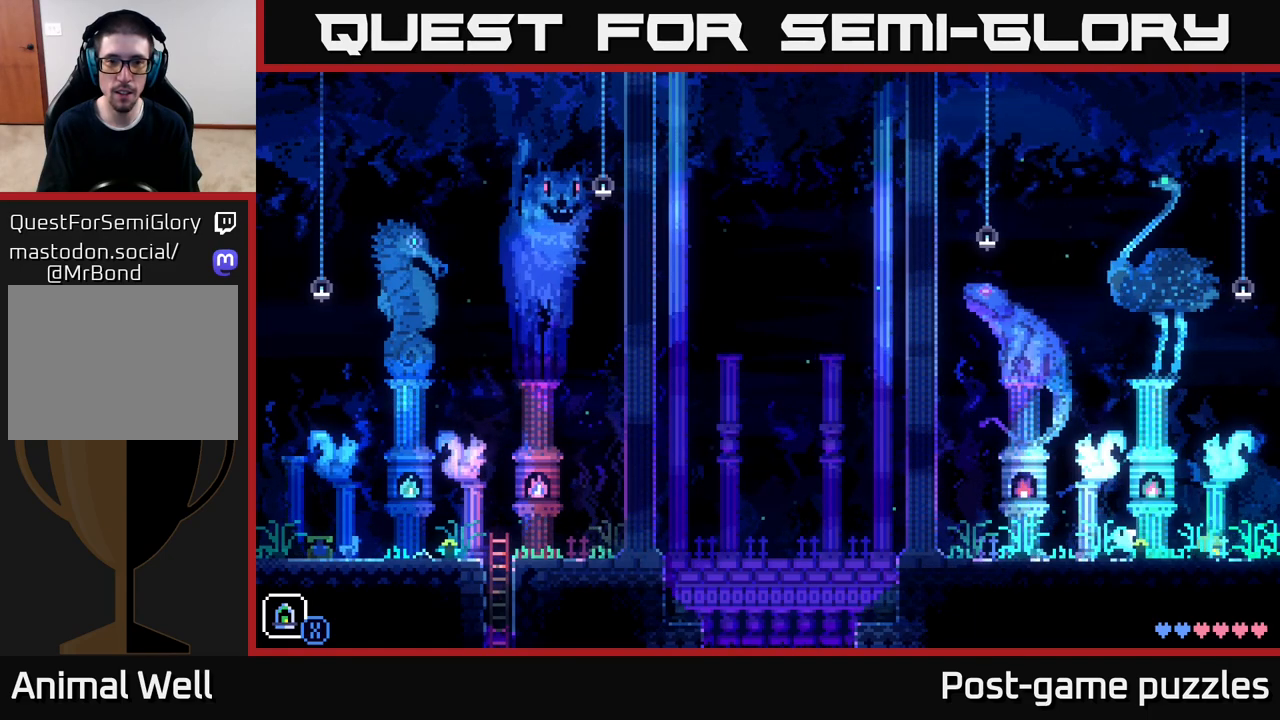
{"buttons": [], "left_stick": "center", "right_stick": "center", "events": []}
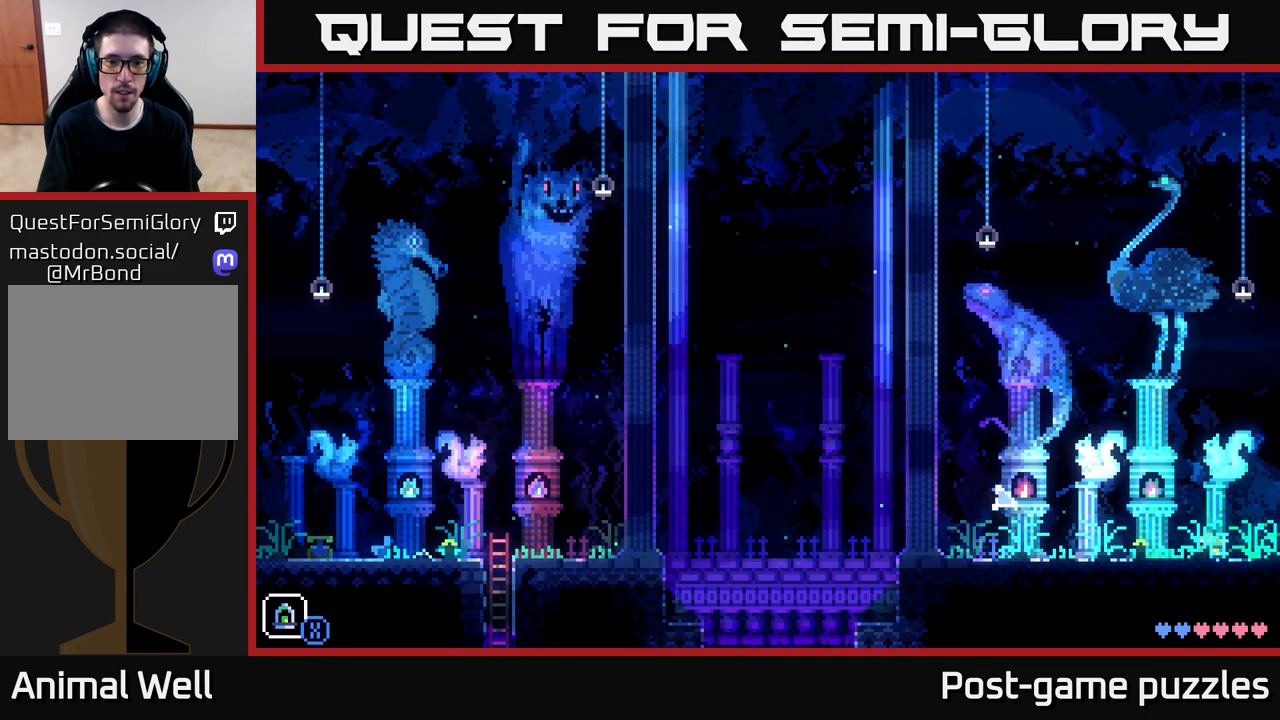
{"buttons": [], "left_stick": "center", "right_stick": "center", "events": []}
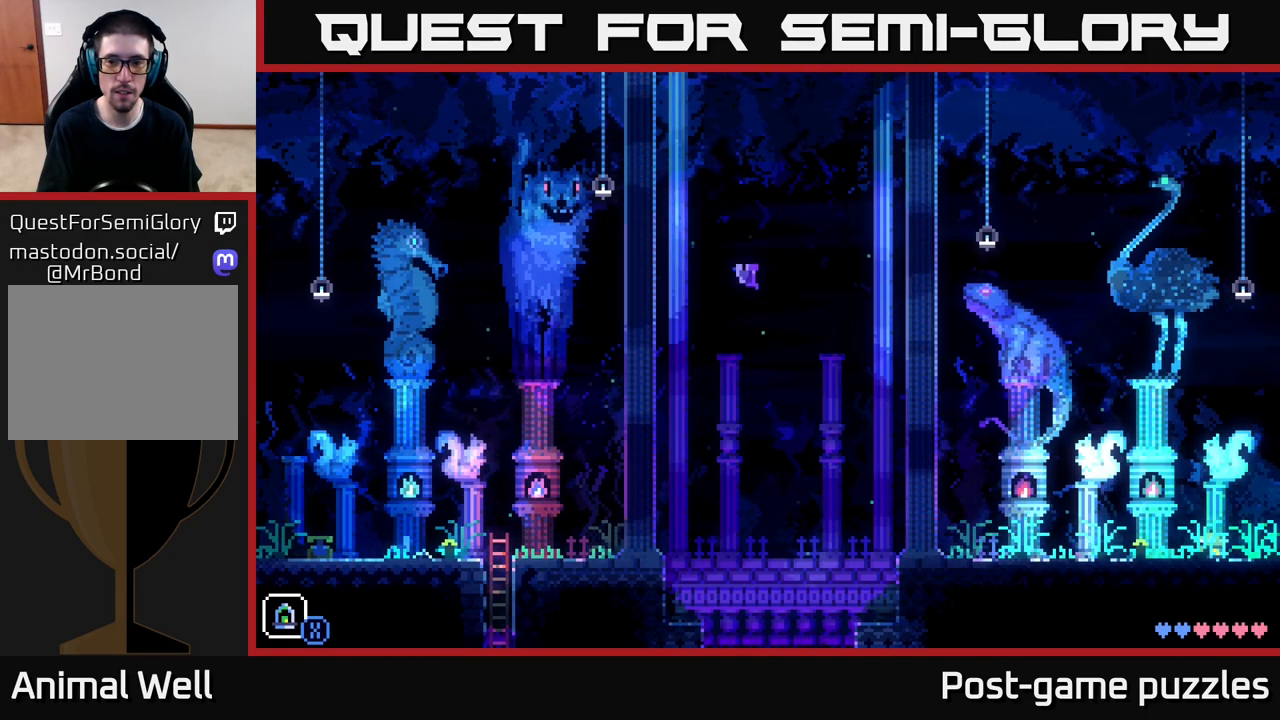
{"buttons": [], "left_stick": "center", "right_stick": "center", "events": []}
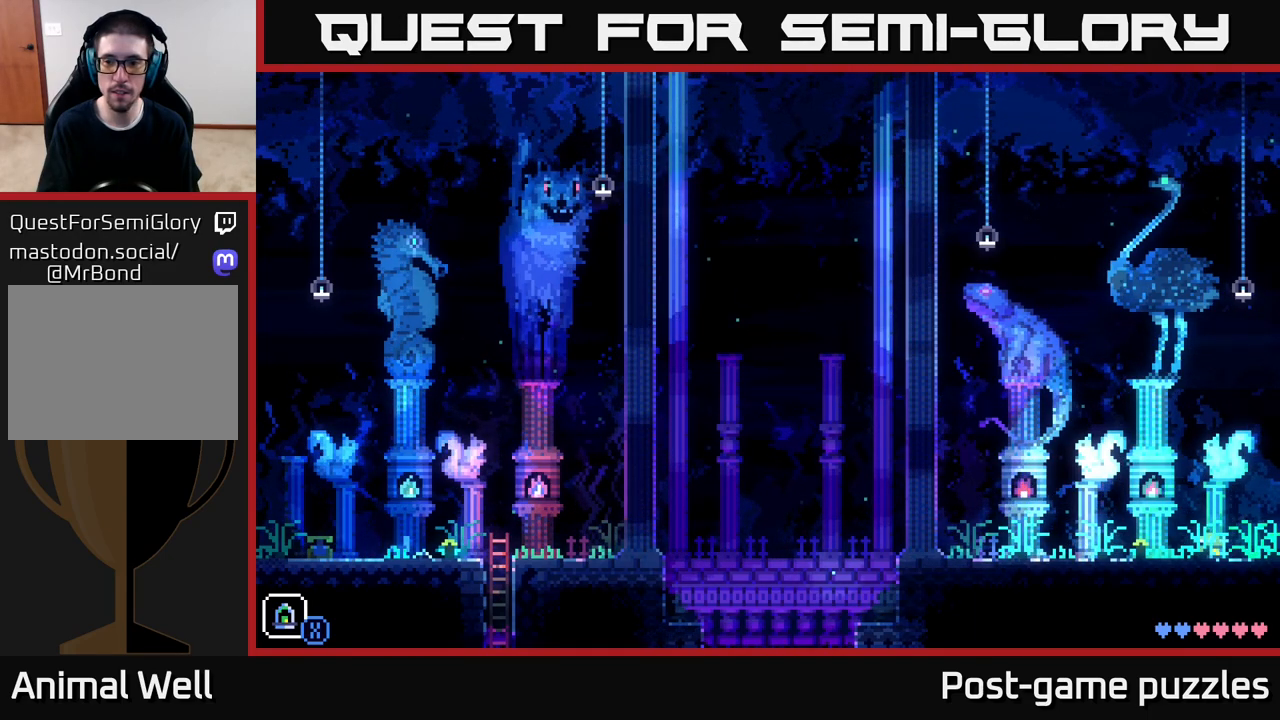
{"buttons": [], "left_stick": "center", "right_stick": "center", "events": []}
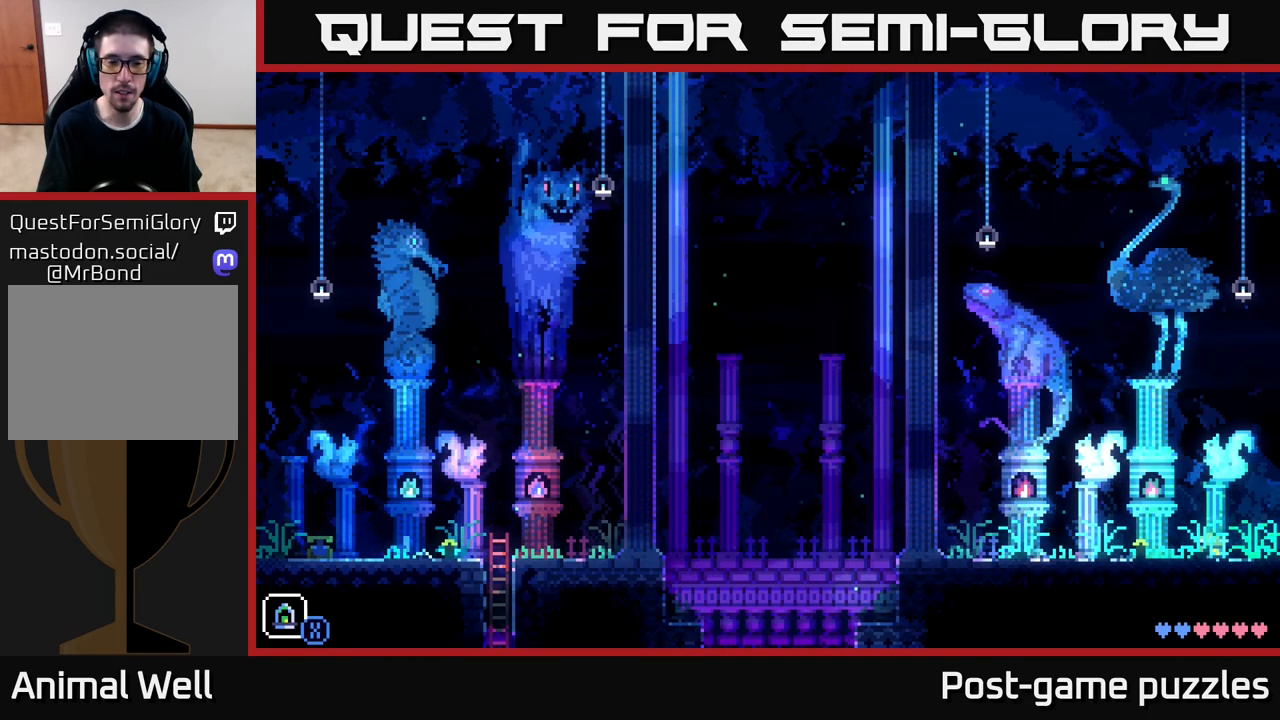
{"buttons": [], "left_stick": "left", "right_stick": "center", "events": [[50, "left_stick", "left"]]}
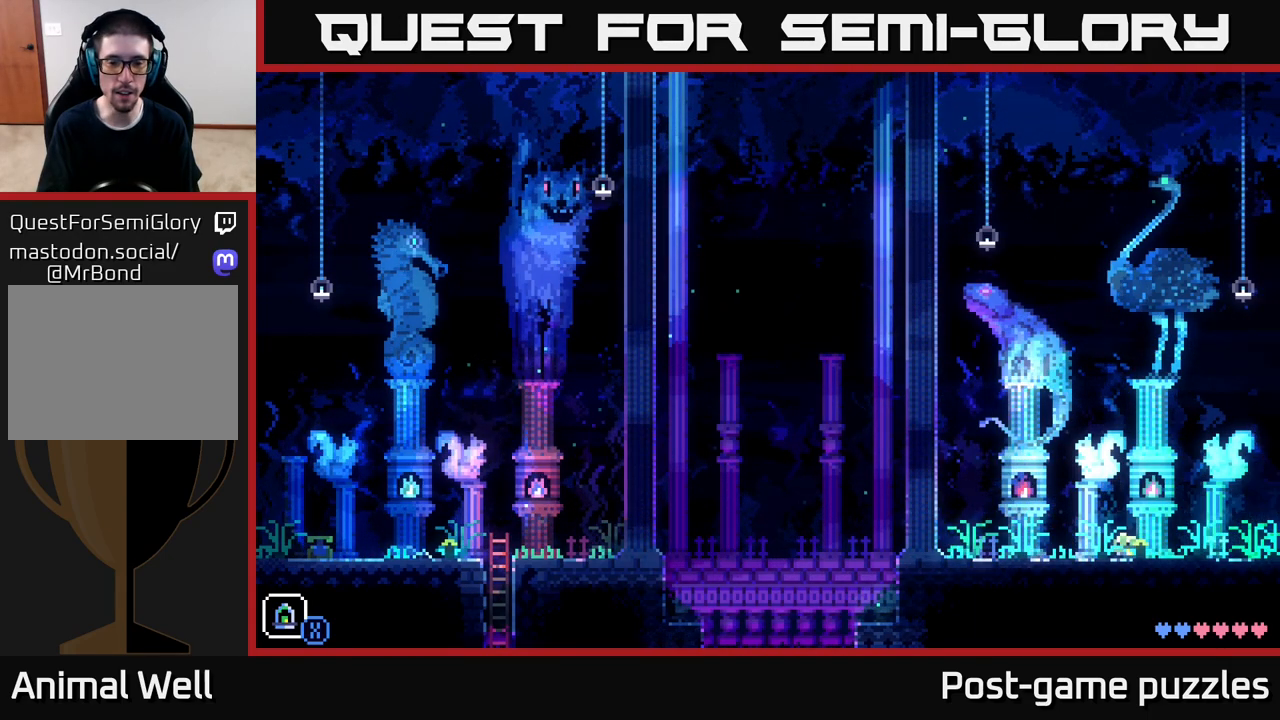
{"buttons": [], "left_stick": "left", "right_stick": "center", "events": []}
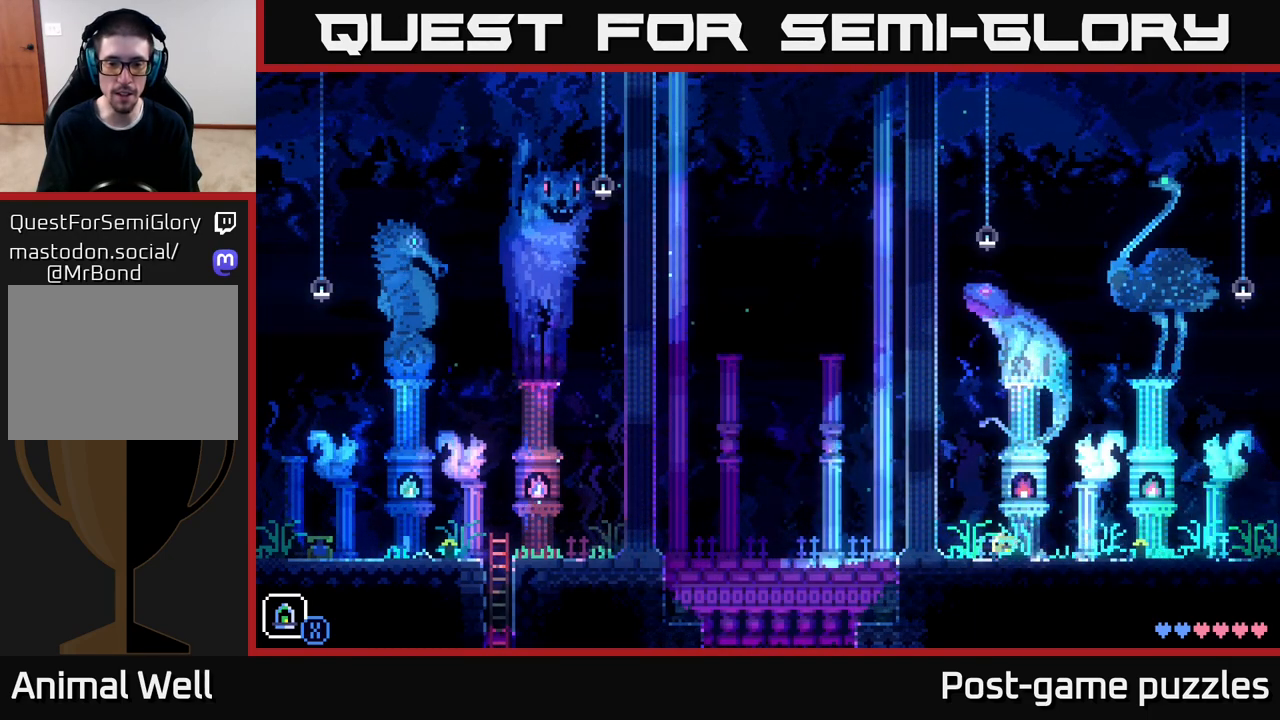
{"buttons": [], "left_stick": "left", "right_stick": "center", "events": []}
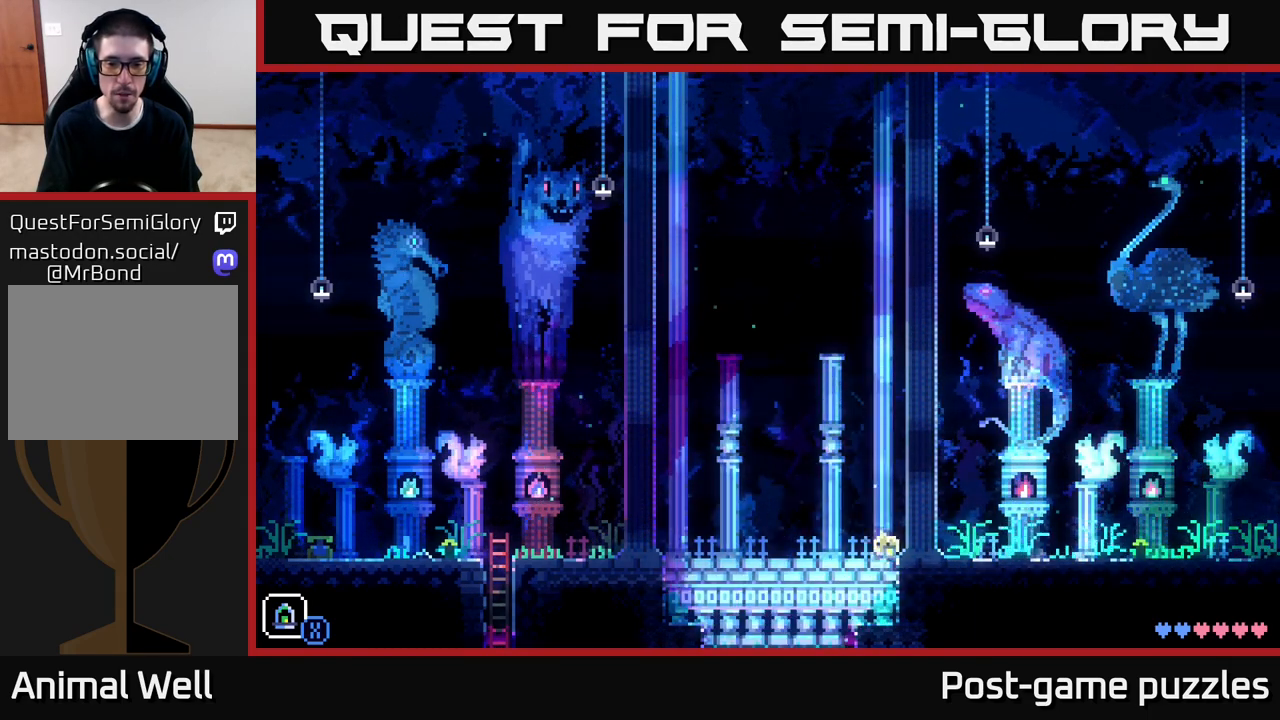
{"buttons": ["A"], "left_stick": "left", "right_stick": "center", "events": [[33, "A", "down"]]}
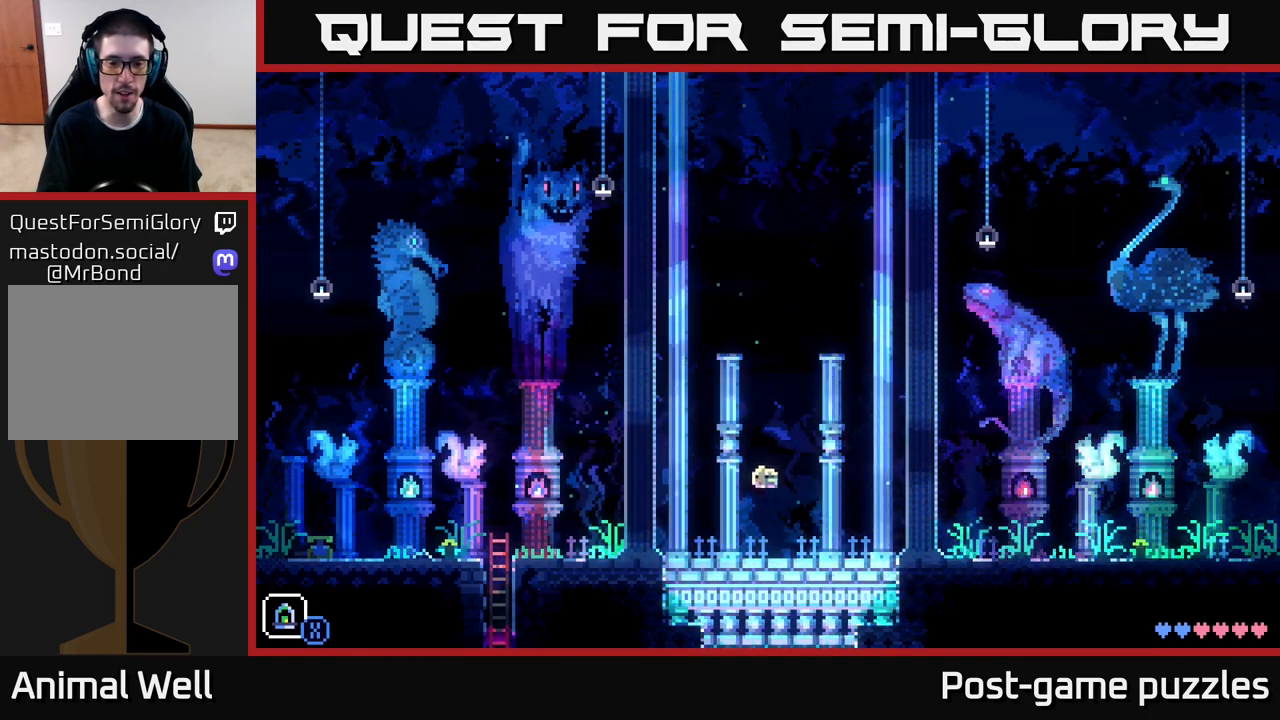
{"buttons": ["A"], "left_stick": "left", "right_stick": "center", "events": [[117, "A", "up"], [383, "A", "down"]]}
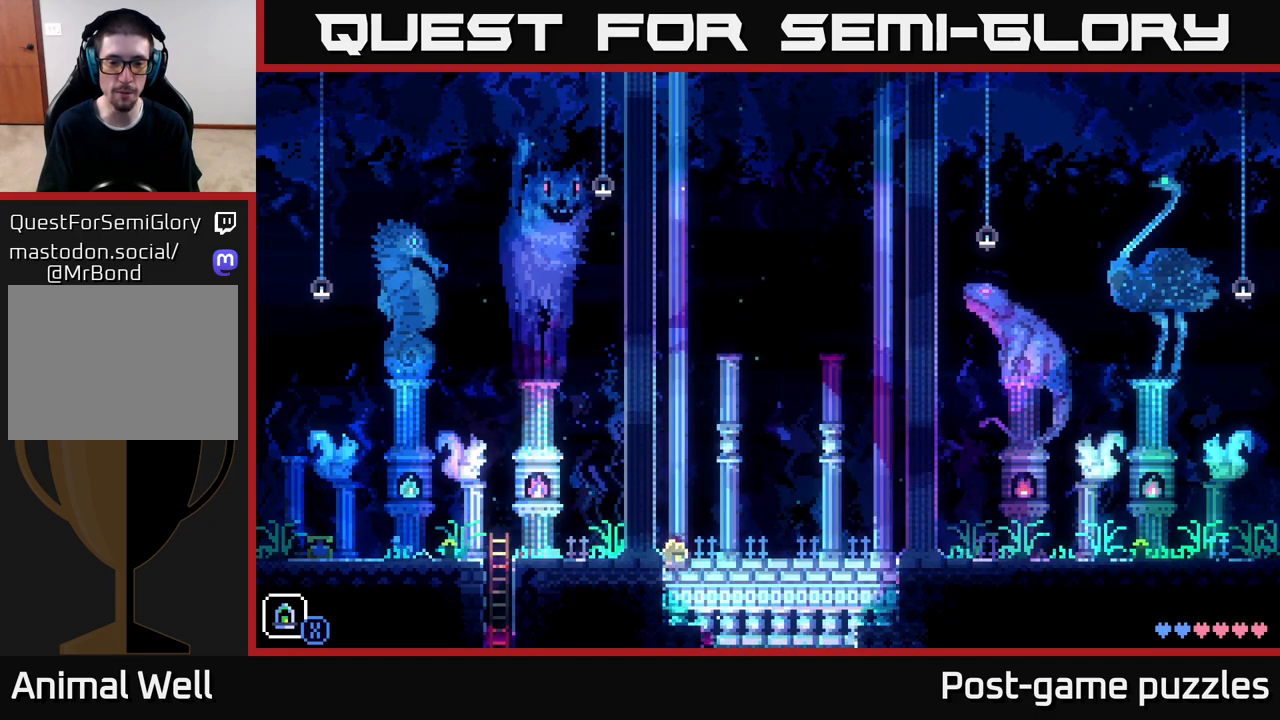
{"buttons": [], "left_stick": "left", "right_stick": "center", "events": [[200, "A", "up"]]}
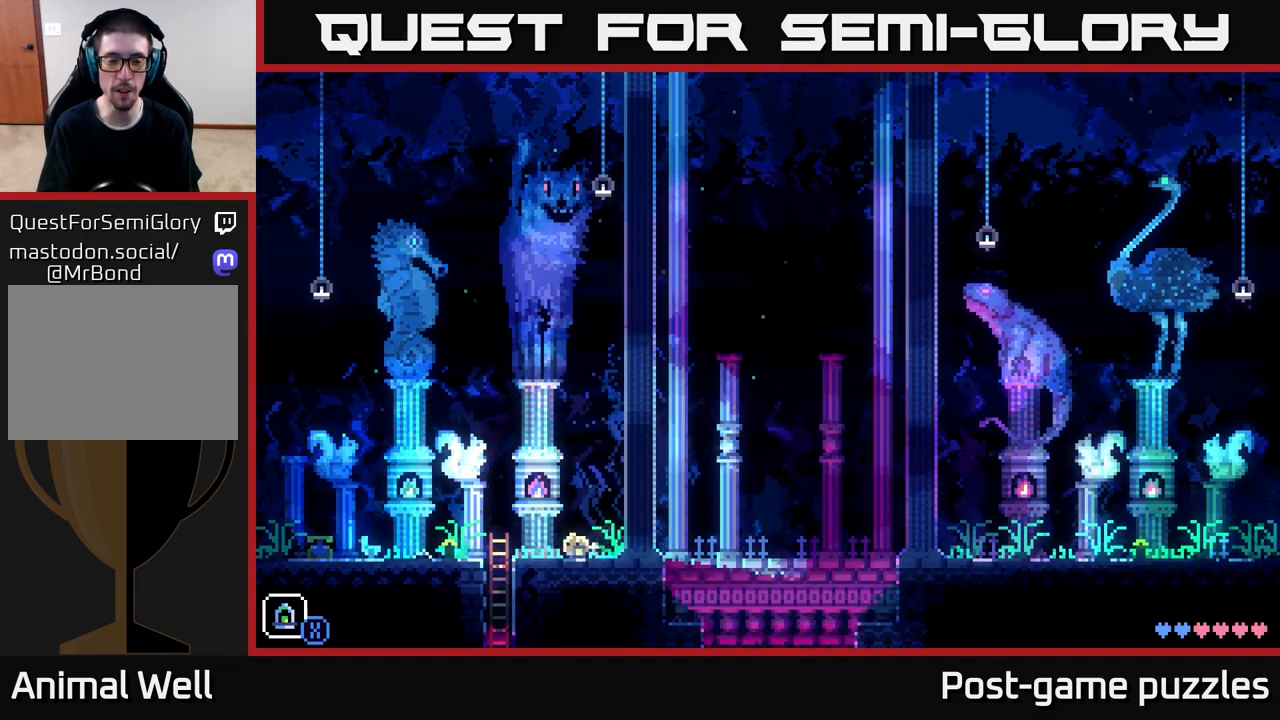
{"buttons": [], "left_stick": "center", "right_stick": "center", "events": [[67, "left_stick", "center"]]}
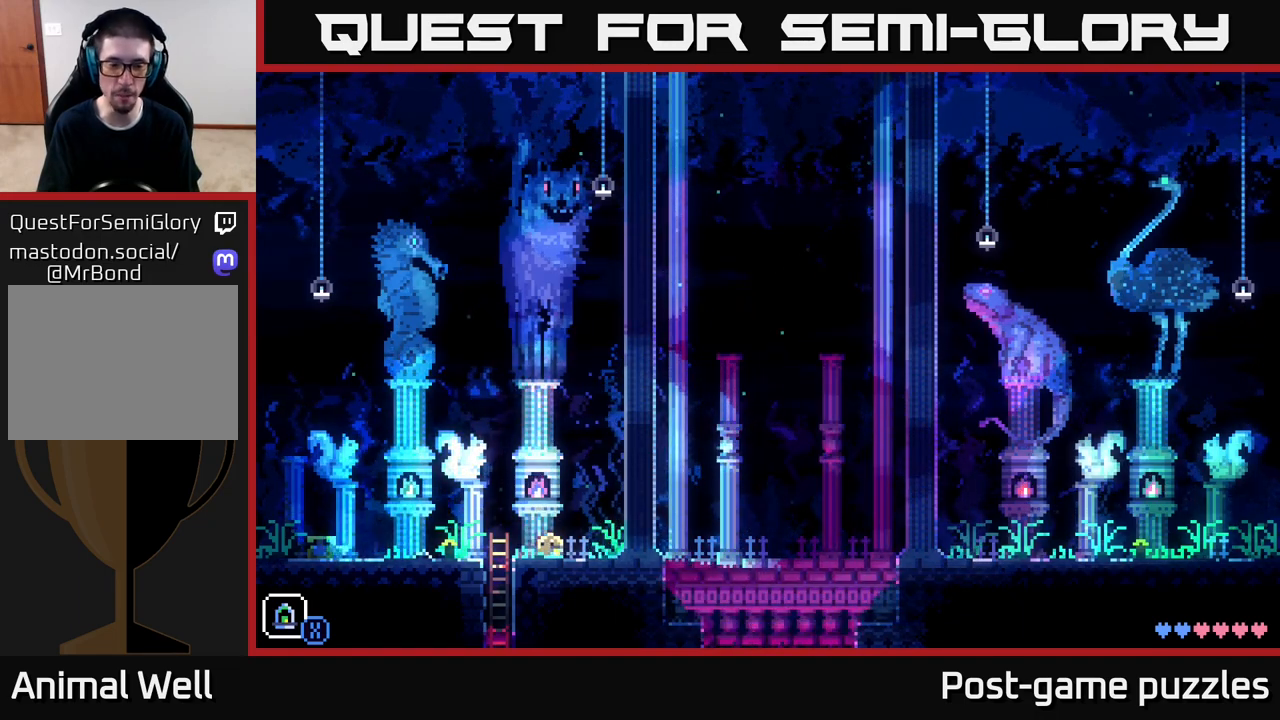
{"buttons": [], "left_stick": "left", "right_stick": "center", "events": [[133, "left_stick", "left"]]}
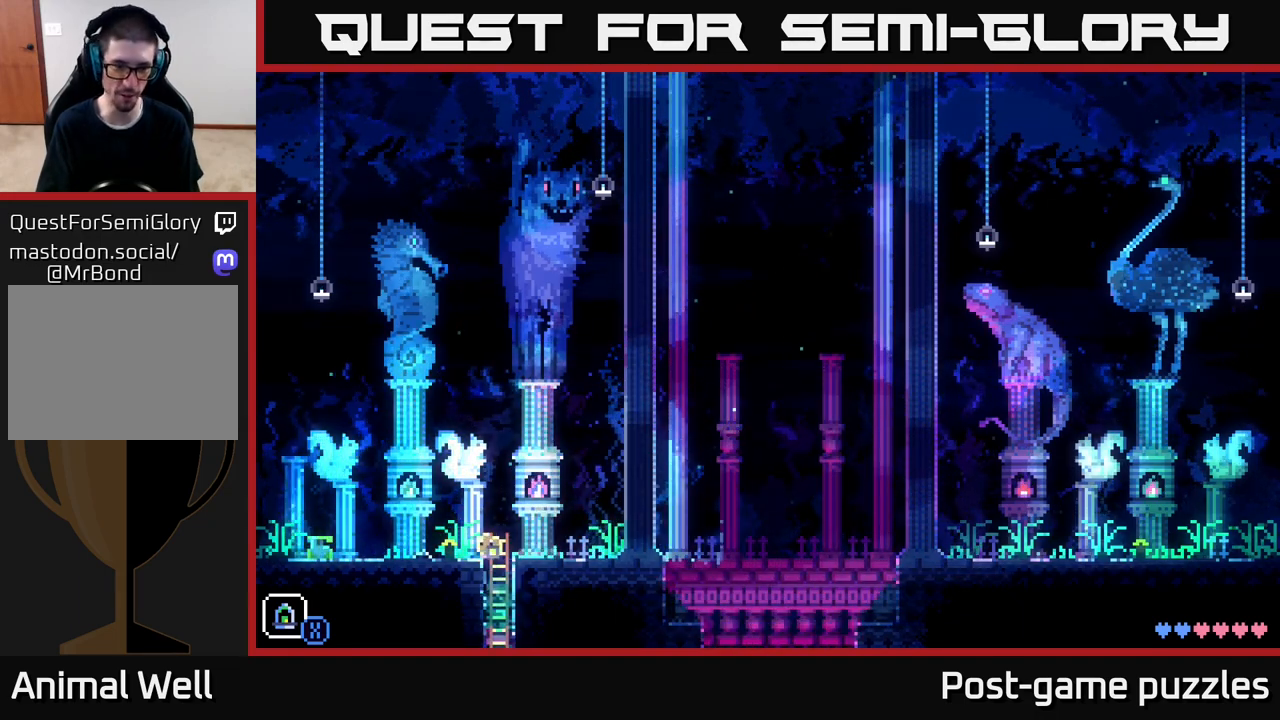
{"buttons": [], "left_stick": "left", "right_stick": "center", "events": []}
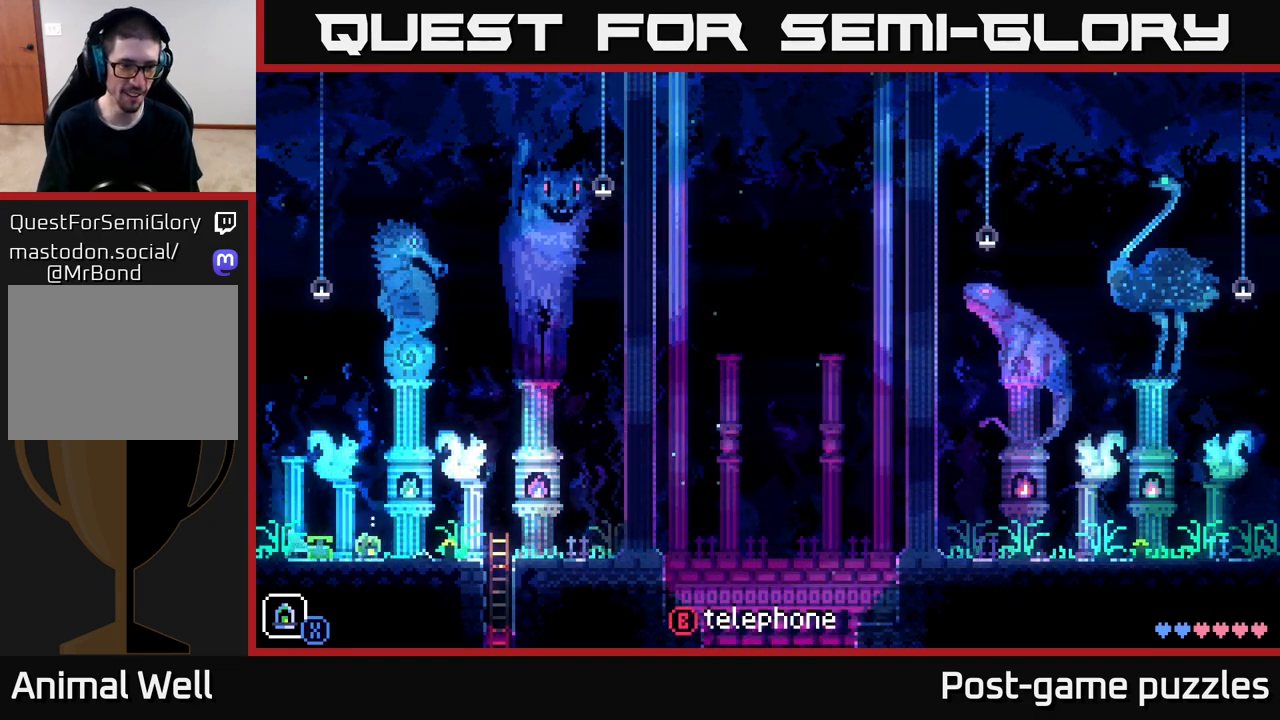
{"buttons": [], "left_stick": "left", "right_stick": "center", "events": [[233, "left_stick", "center"], [450, "left_stick", "left"]]}